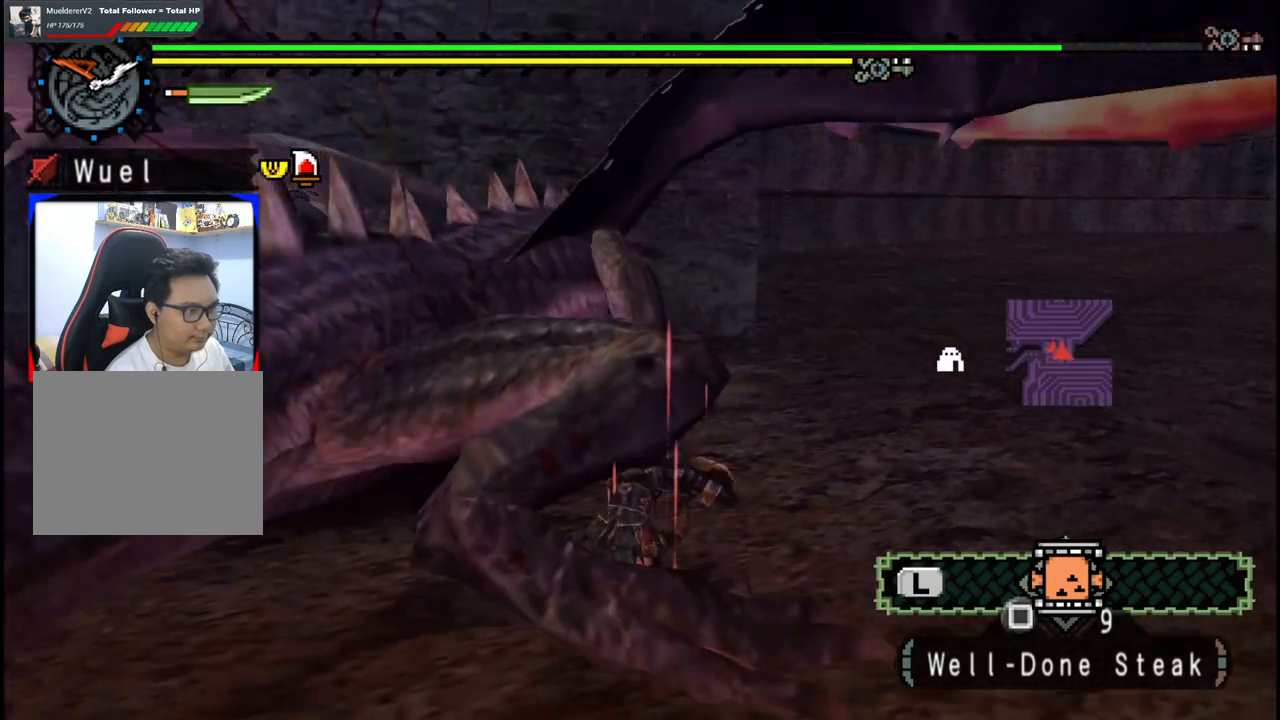
Gameplay with a controller (Xbox layout); each line is a JSON object with the inputs held at the frame after it. "events" lists button and stick changes between this image and that frame as [ms after this image, input, new state], when the widget could be followed in between. Not read: L2 L3 R2 R3.
{"buttons": [], "left_stick": "down-right", "right_stick": "center", "events": [[50, "left_stick", "down-right"]]}
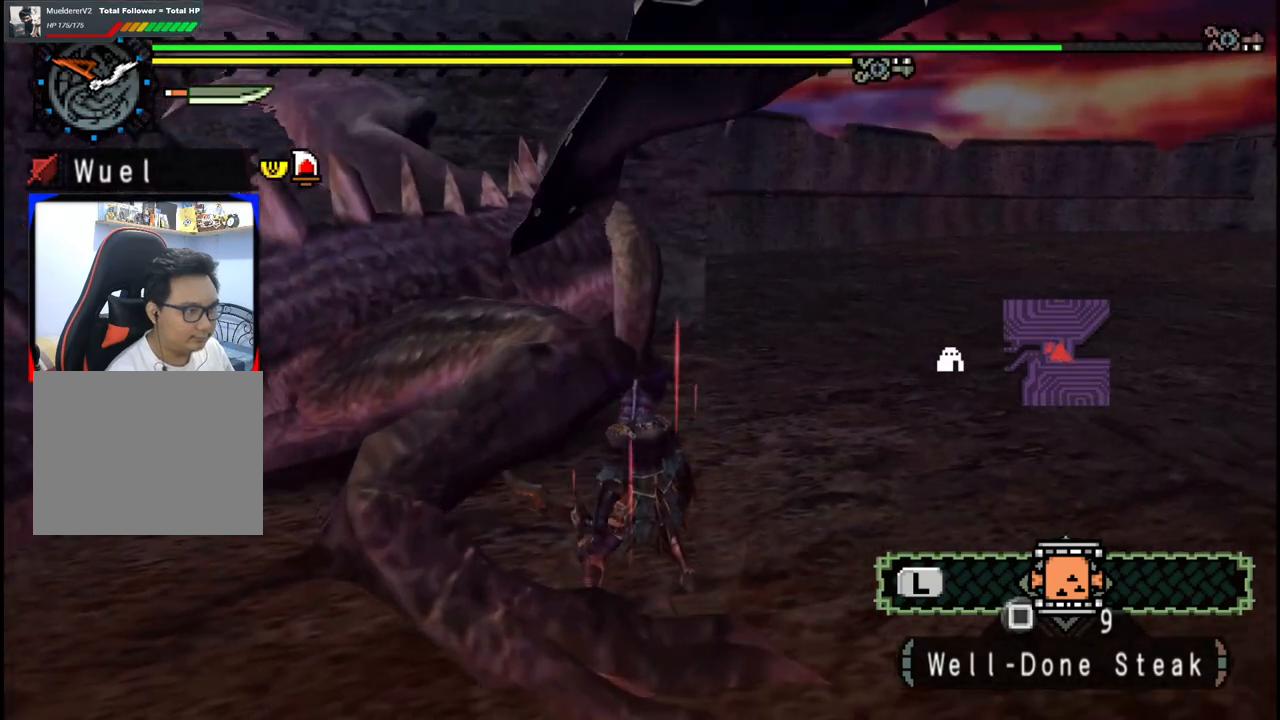
{"buttons": [], "left_stick": "down-left", "right_stick": "center", "events": [[33, "left_stick", "down"], [417, "left_stick", "down-left"]]}
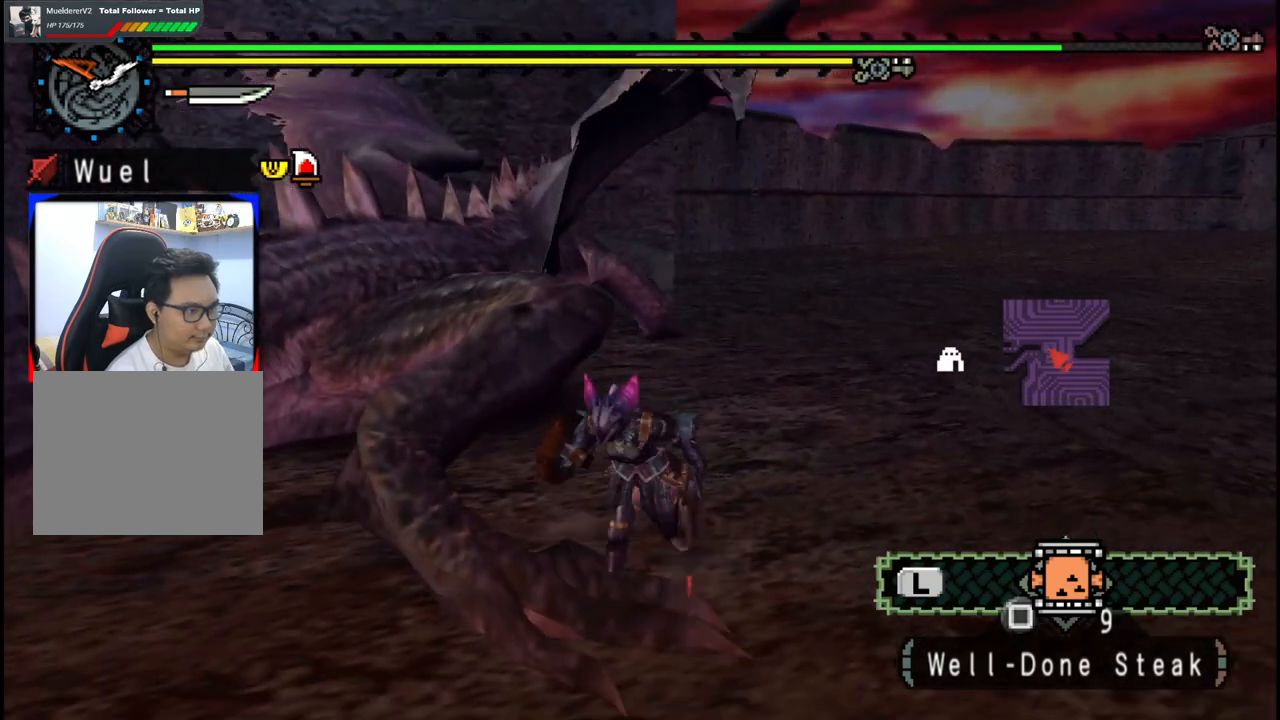
{"buttons": [], "left_stick": "center", "right_stick": "left", "events": [[67, "left_stick", "up-left"], [100, "Y", "down"], [200, "Y", "up"], [250, "Y", "down"], [317, "left_stick", "center"], [367, "Y", "up"], [467, "right_stick", "left"]]}
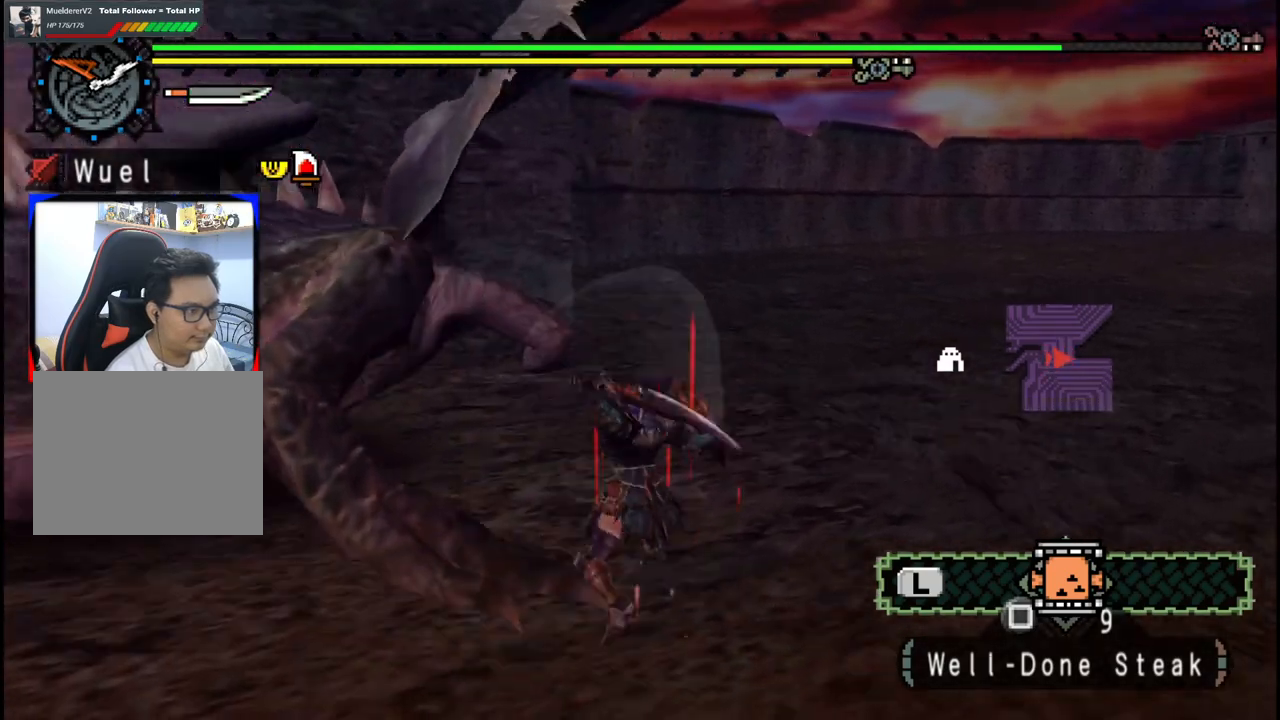
{"buttons": [], "left_stick": "down-left", "right_stick": "center", "events": [[100, "left_stick", "down-left"], [300, "right_stick", "center"]]}
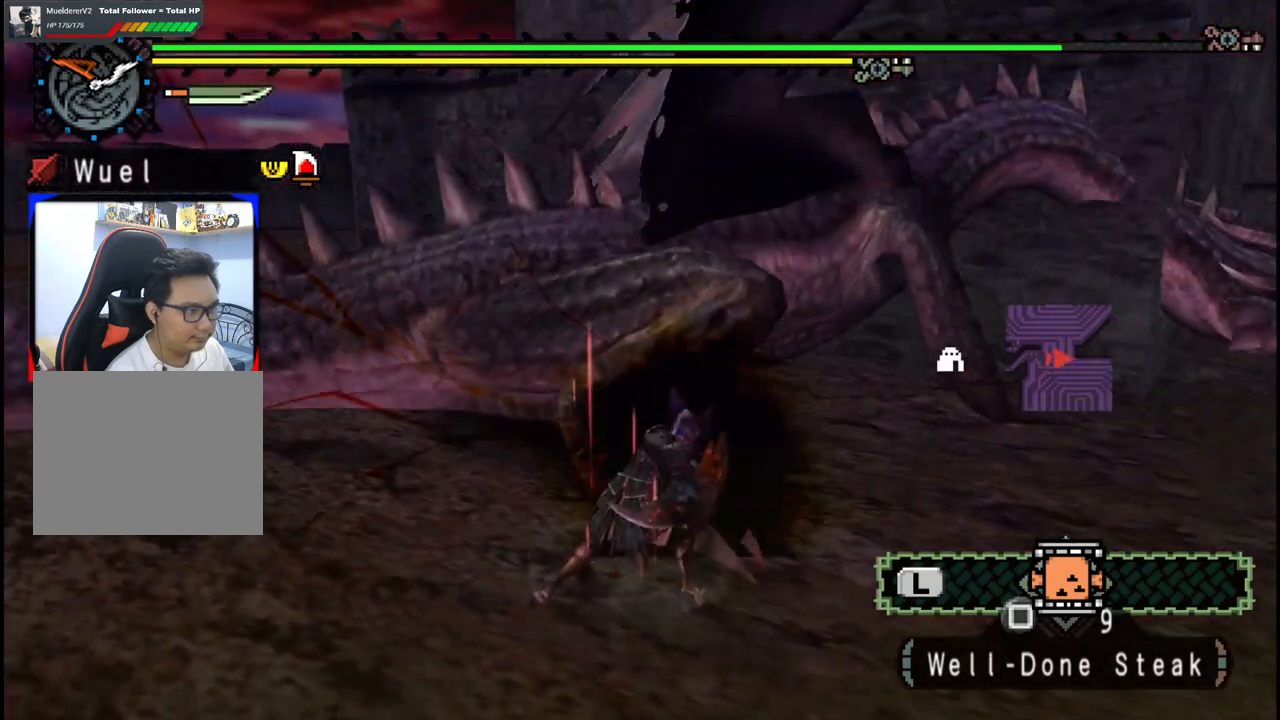
{"buttons": [], "left_stick": "down-left", "right_stick": "center", "events": [[67, "right_stick", "right"], [317, "right_stick", "center"]]}
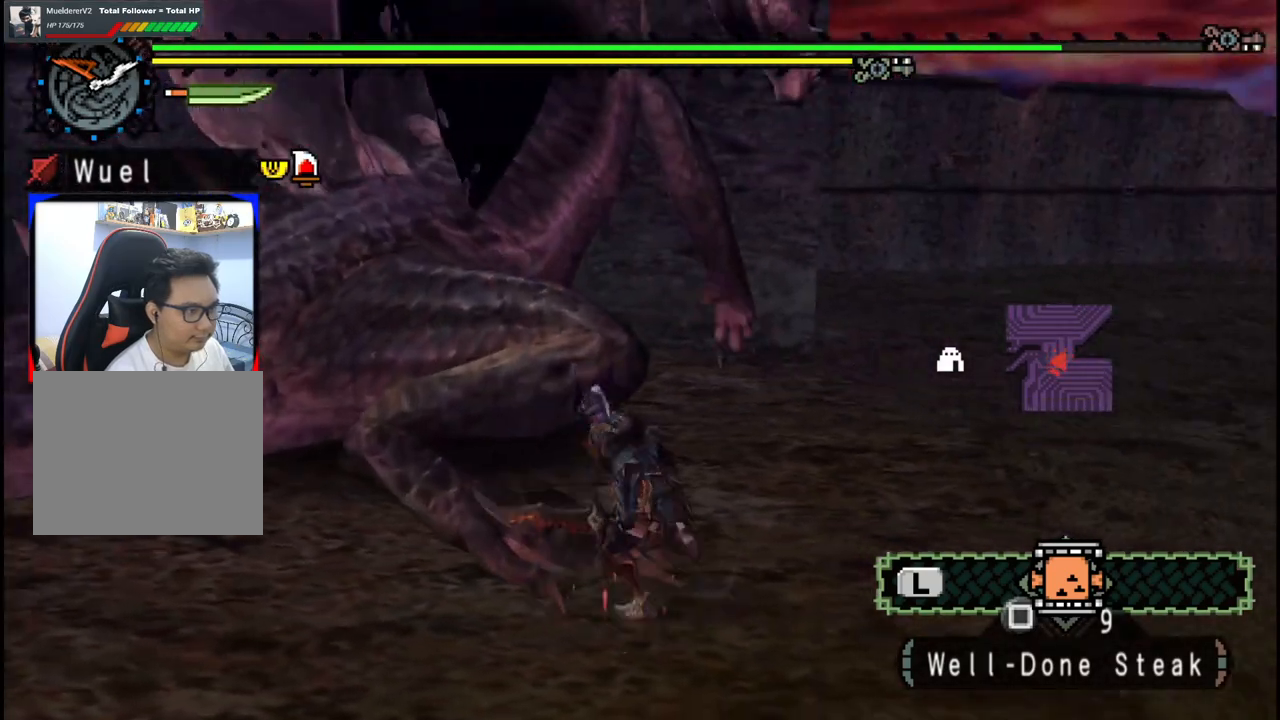
{"buttons": ["Y"], "left_stick": "up-right", "right_stick": "center", "events": [[400, "left_stick", "up-left"], [467, "Y", "down"], [500, "left_stick", "up-right"]]}
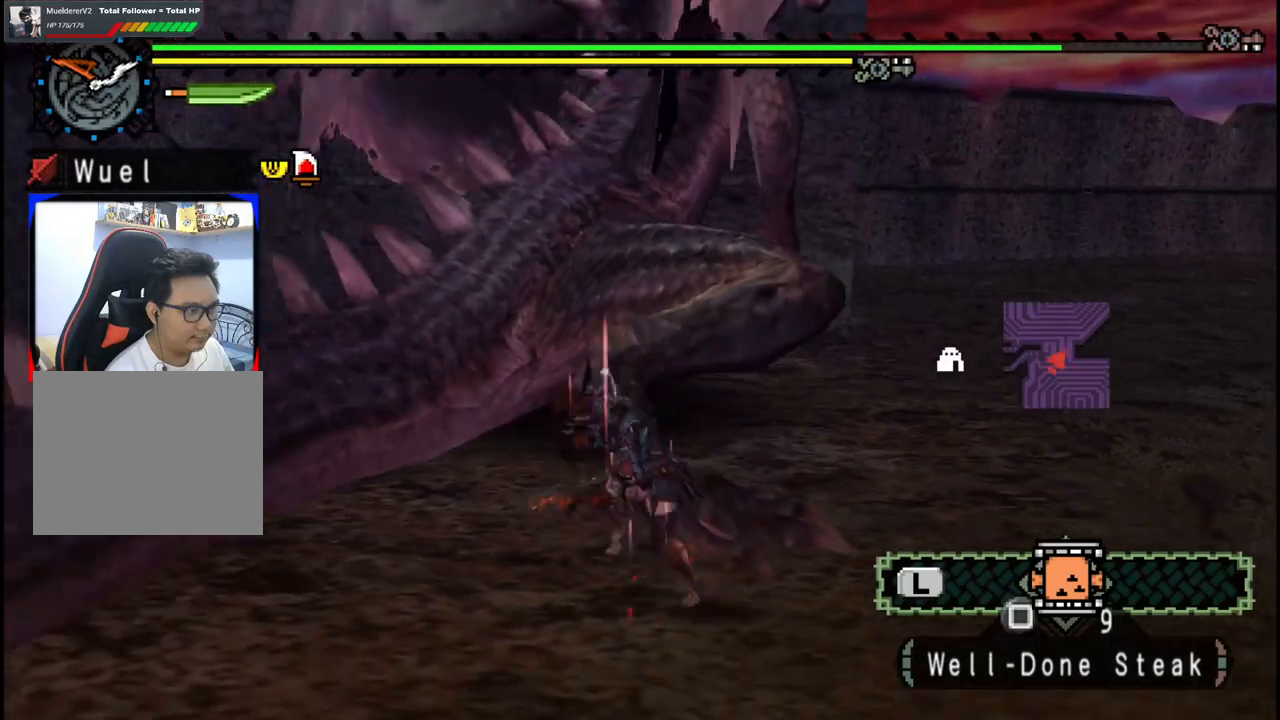
{"buttons": ["B"], "left_stick": "up-right", "right_stick": "center", "events": [[83, "Y", "up"], [133, "Y", "down"], [250, "Y", "up"], [450, "B", "down"]]}
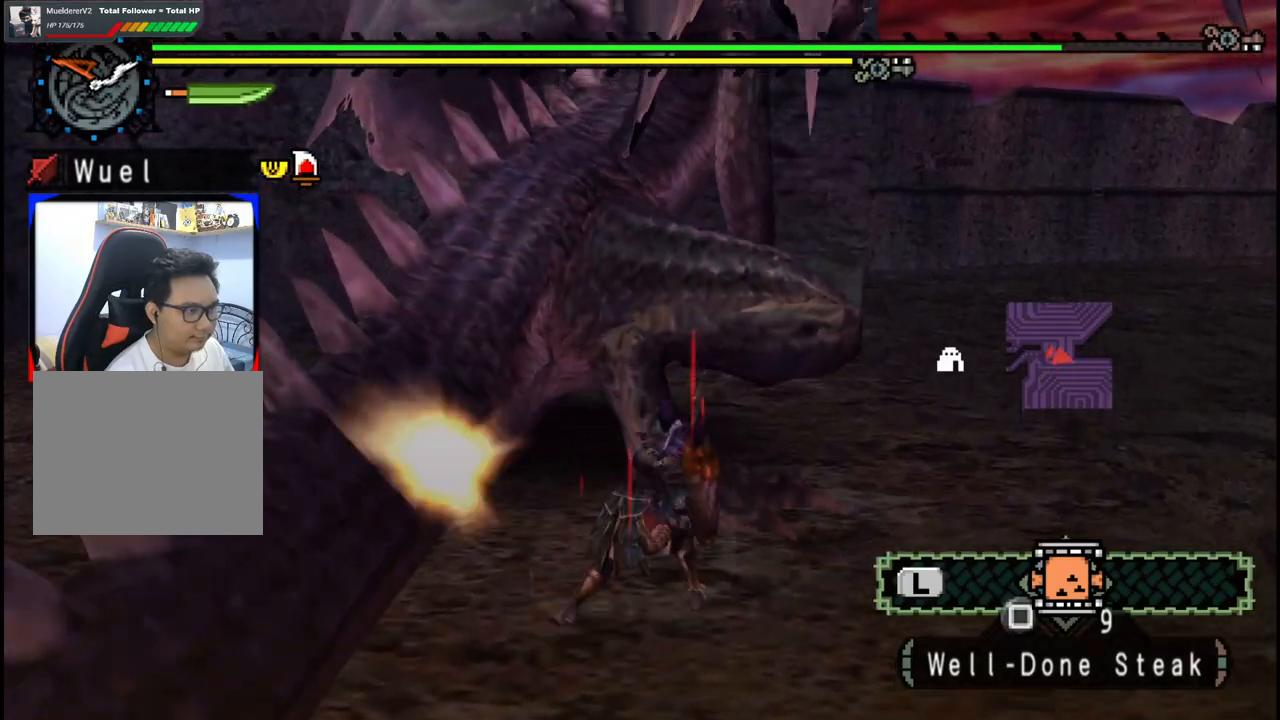
{"buttons": [], "left_stick": "left", "right_stick": "center", "events": [[33, "B", "up"], [50, "left_stick", "center"], [117, "B", "down"], [200, "B", "up"], [317, "left_stick", "left"], [333, "B", "down"], [433, "B", "up"]]}
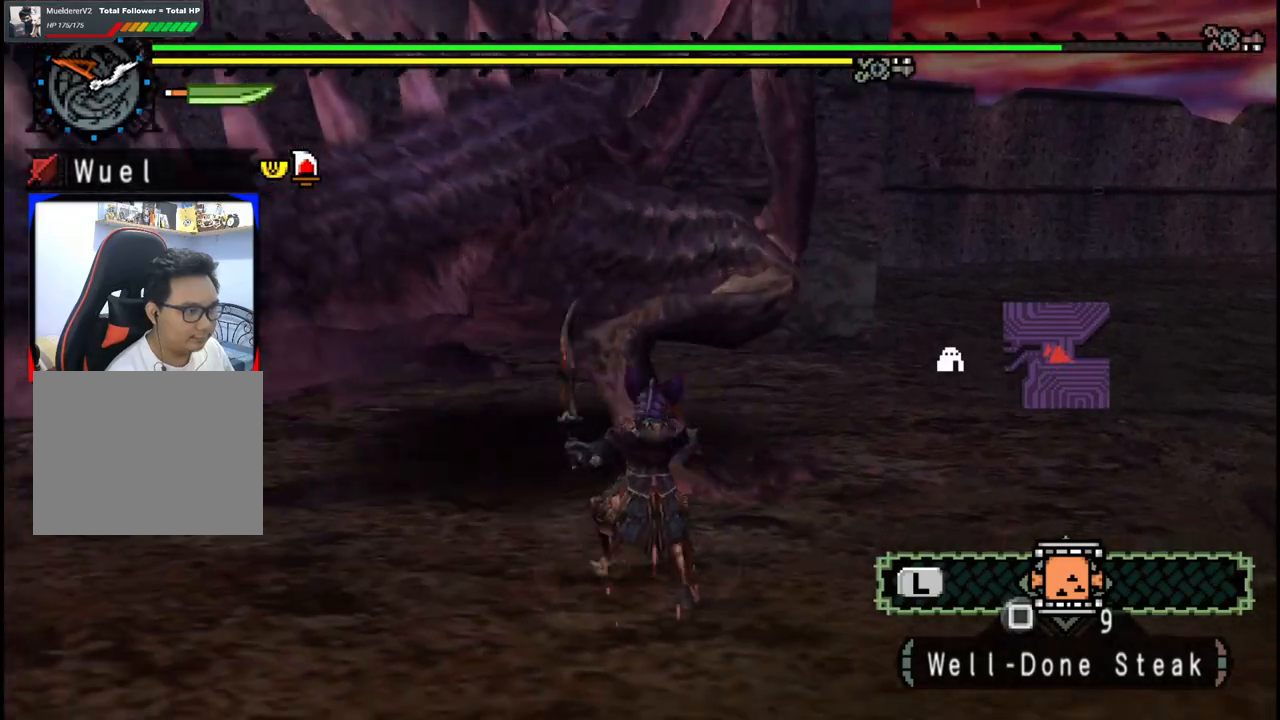
{"buttons": [], "left_stick": "up-right", "right_stick": "up-left", "events": [[283, "left_stick", "center"], [333, "right_stick", "left"], [417, "left_stick", "up-right"], [450, "right_stick", "up-left"]]}
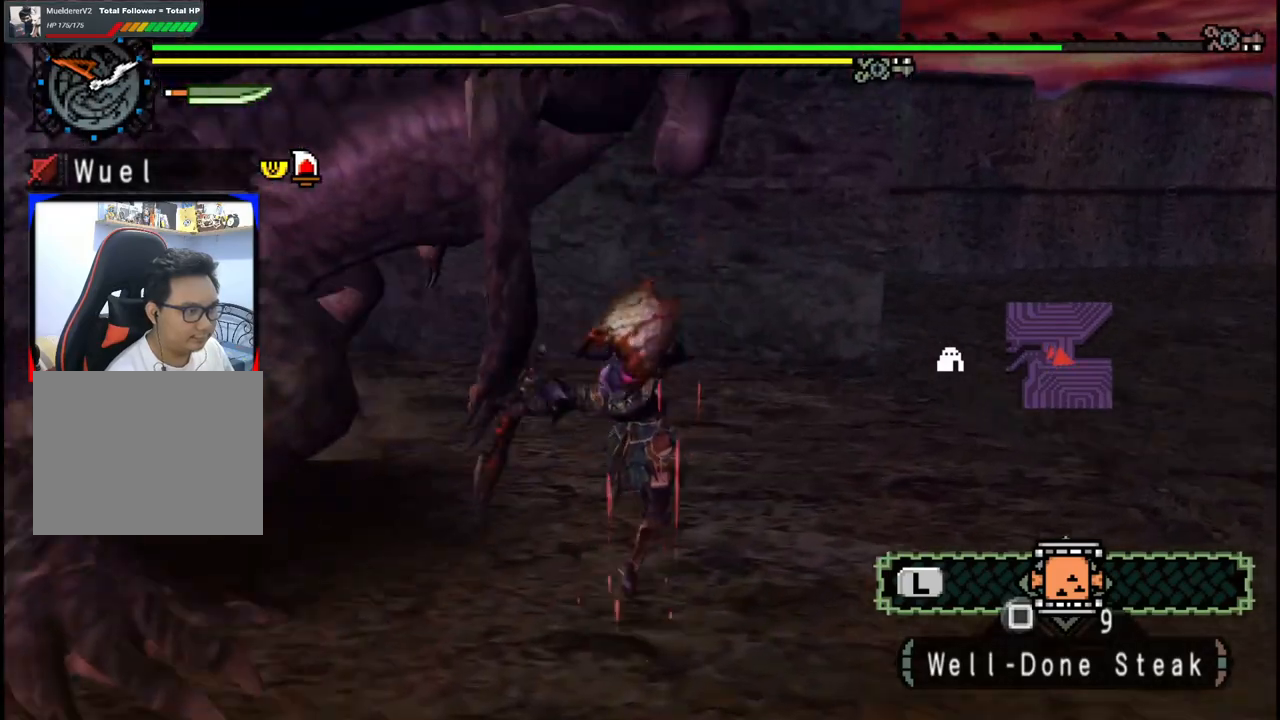
{"buttons": [], "left_stick": "down-right", "right_stick": "center", "events": [[83, "right_stick", "center"], [283, "right_stick", "left"], [367, "left_stick", "right"], [467, "right_stick", "center"], [483, "left_stick", "down-right"]]}
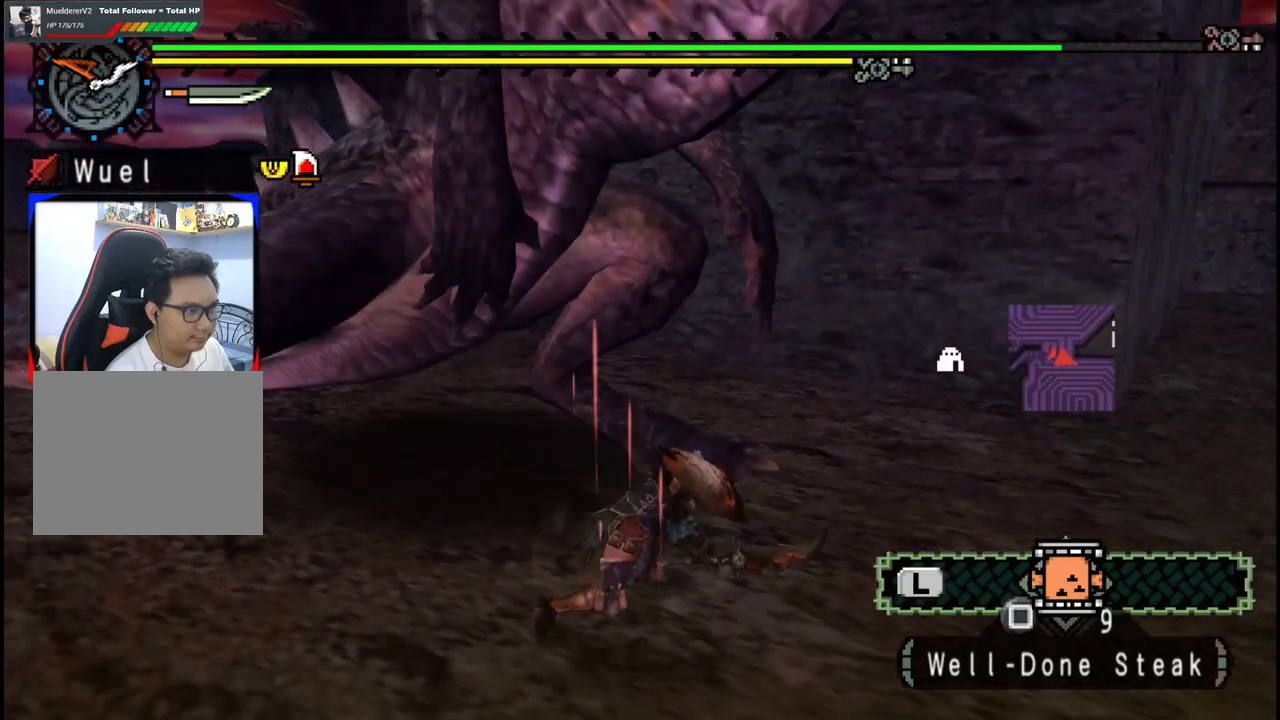
{"buttons": [], "left_stick": "down-right", "right_stick": "center", "events": [[167, "right_stick", "left"], [300, "right_stick", "center"]]}
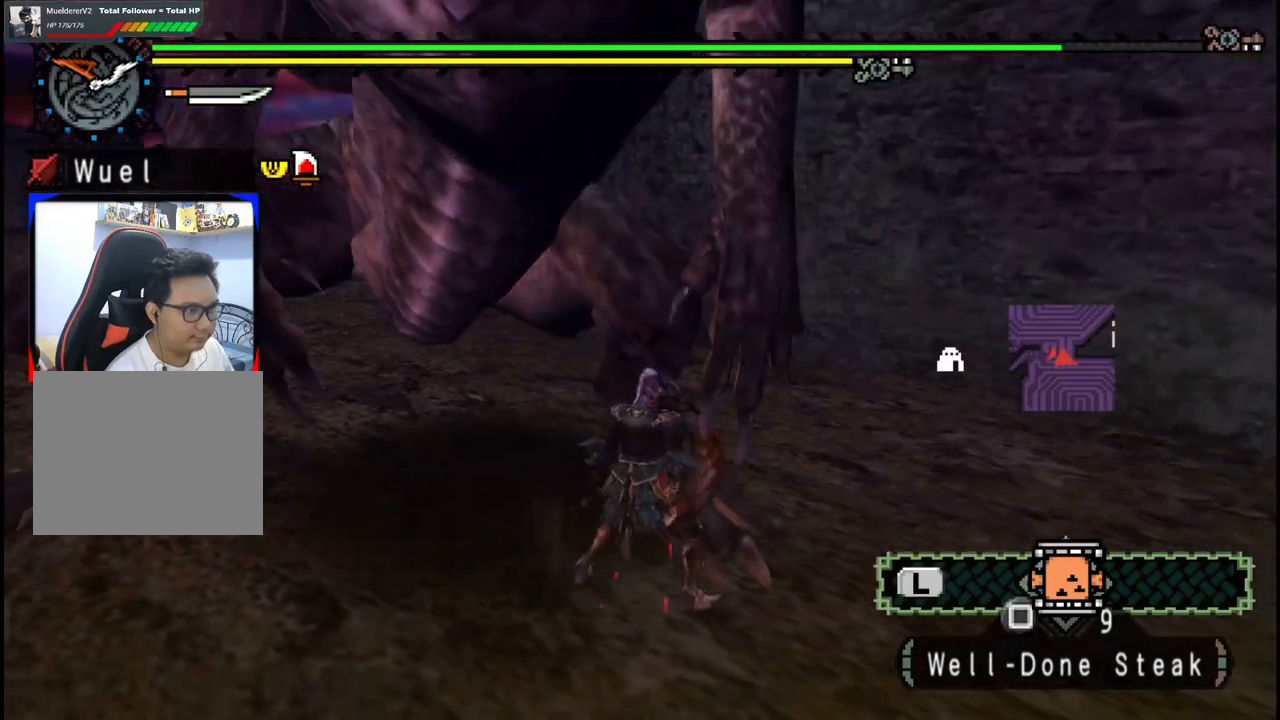
{"buttons": [], "left_stick": "down-right", "right_stick": "center", "events": [[233, "right_stick", "left"], [500, "right_stick", "center"]]}
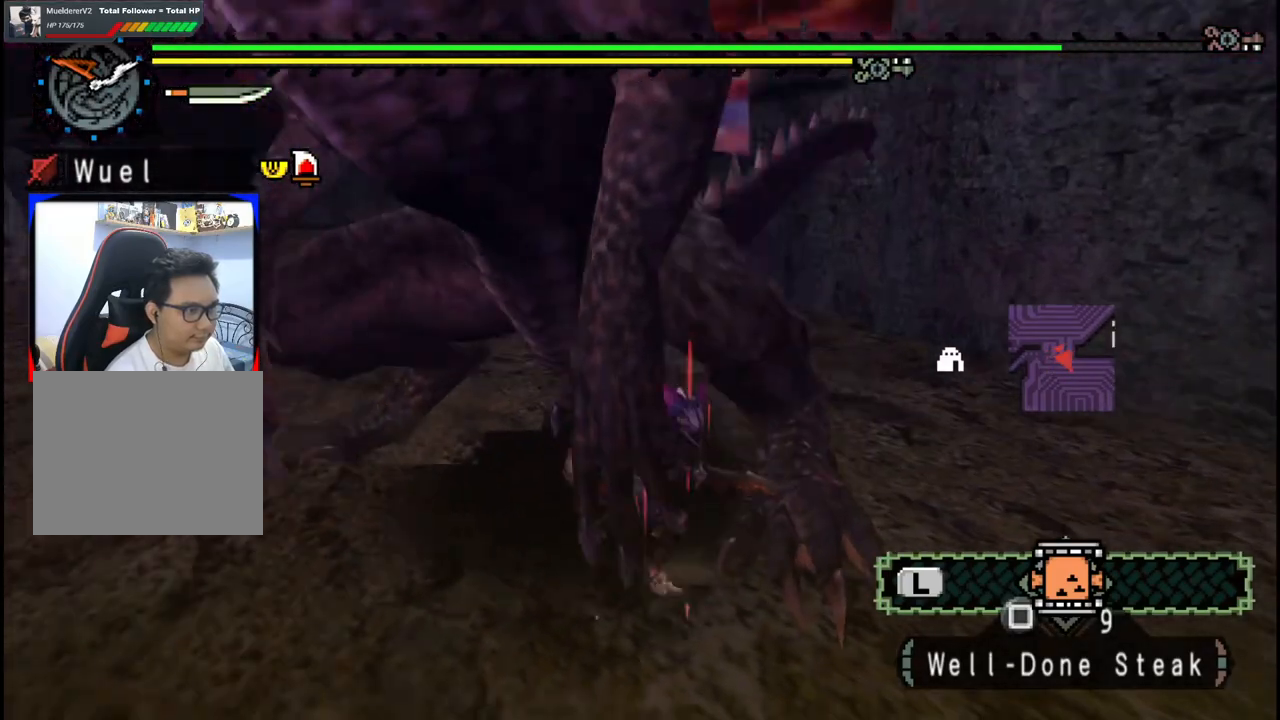
{"buttons": [], "left_stick": "down-right", "right_stick": "center", "events": []}
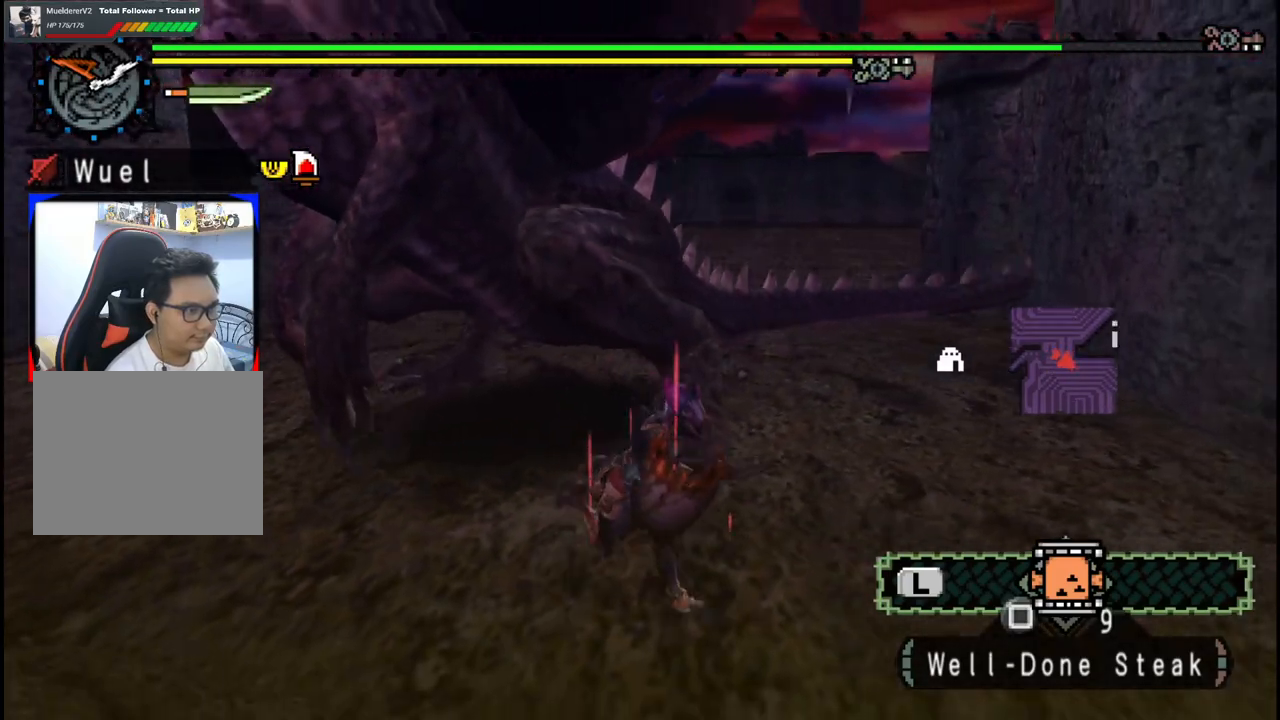
{"buttons": [], "left_stick": "right", "right_stick": "center", "events": [[17, "right_stick", "left"], [217, "right_stick", "center"], [367, "left_stick", "right"]]}
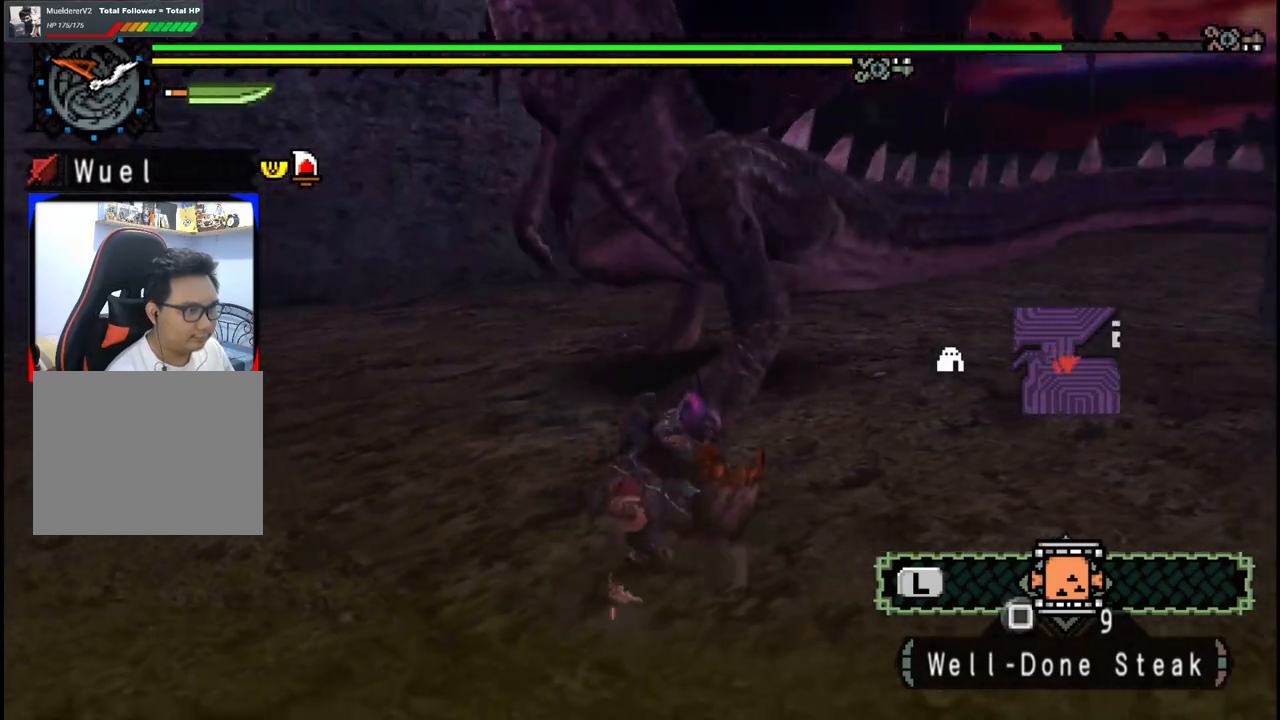
{"buttons": [], "left_stick": "up-right", "right_stick": "center", "events": [[283, "left_stick", "up-right"]]}
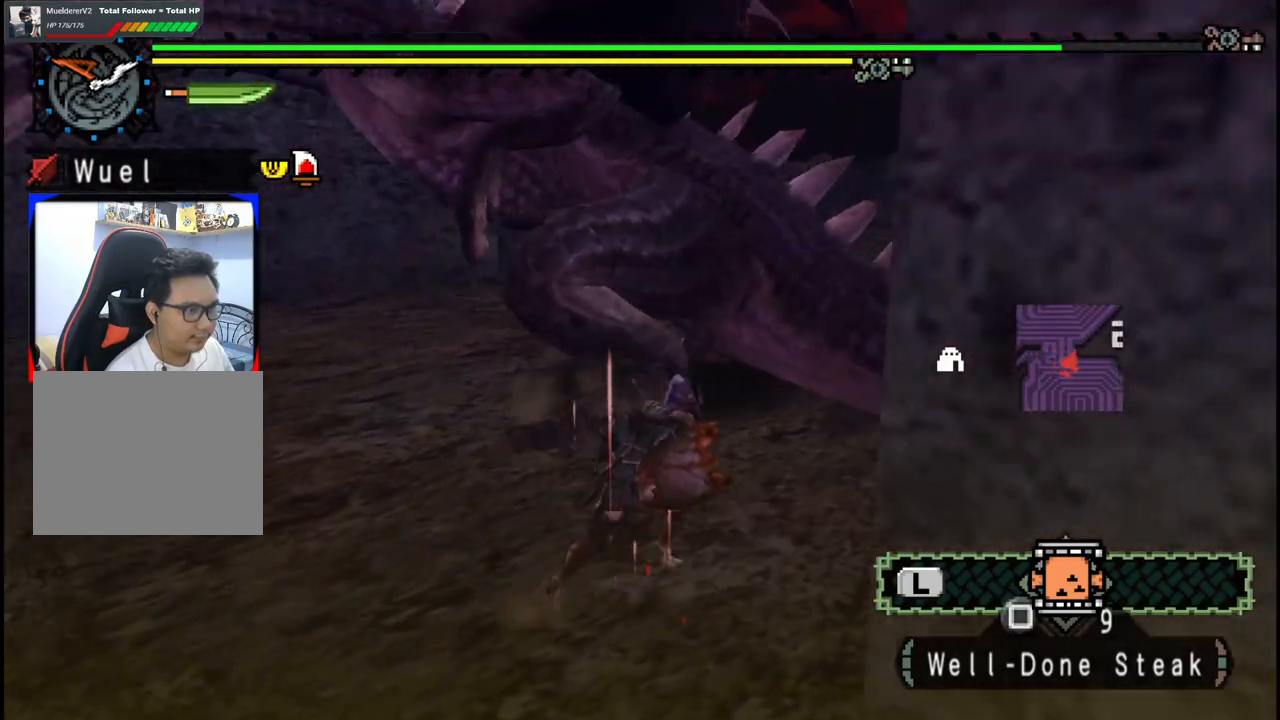
{"buttons": [], "left_stick": "down", "right_stick": "center", "events": [[167, "left_stick", "up-left"], [317, "left_stick", "down-left"], [383, "left_stick", "down"]]}
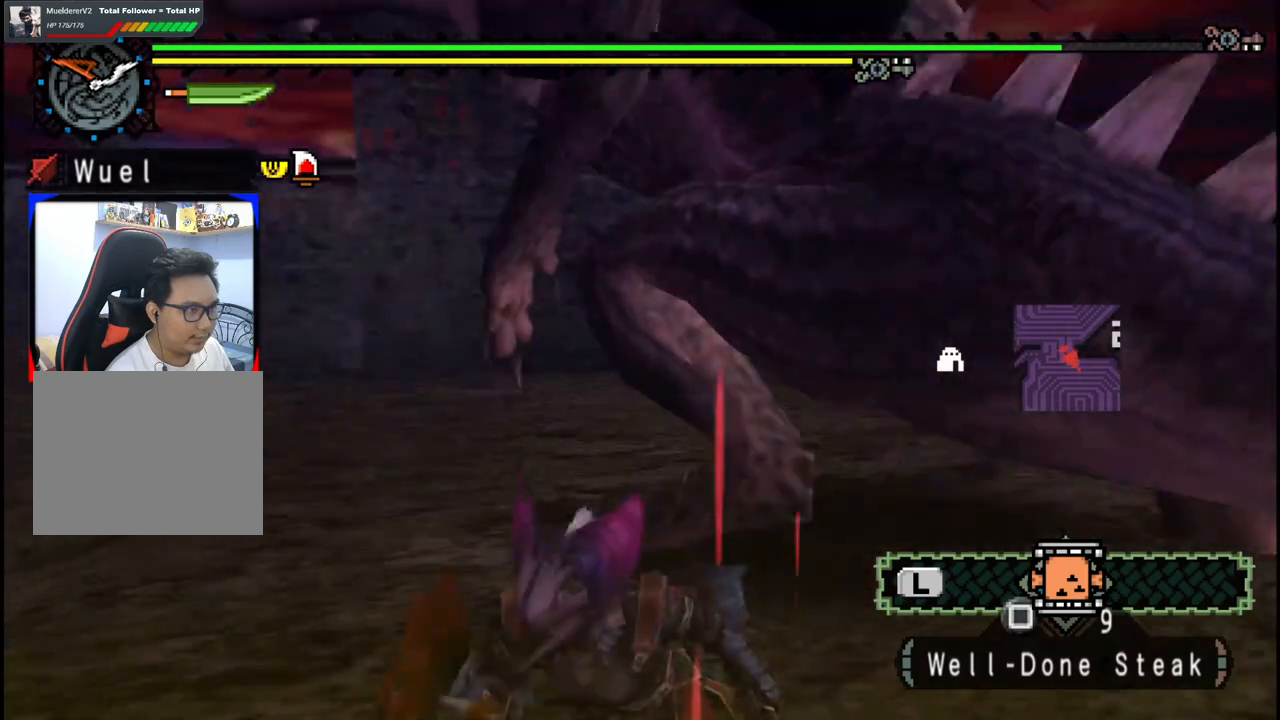
{"buttons": [], "left_stick": "left", "right_stick": "right", "events": [[67, "left_stick", "down-left"], [217, "left_stick", "center"], [267, "right_stick", "right"], [417, "left_stick", "left"]]}
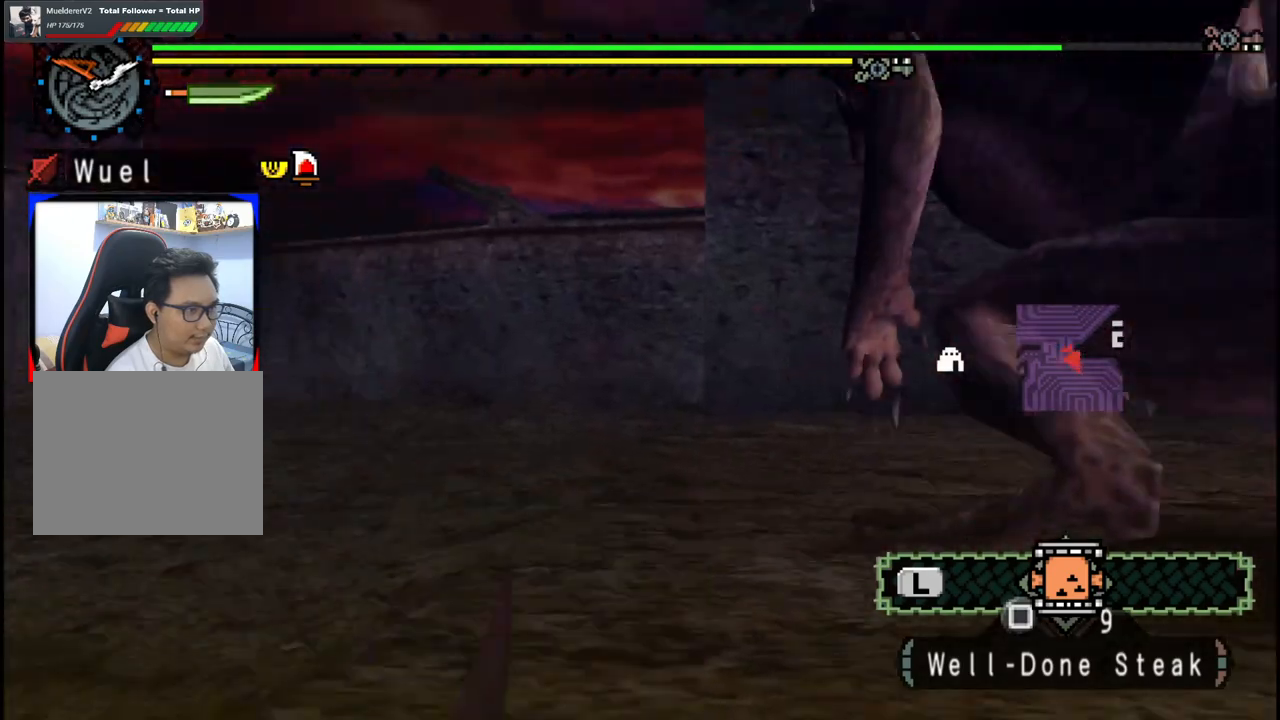
{"buttons": [], "left_stick": "center", "right_stick": "center", "events": [[250, "right_stick", "center"], [433, "left_stick", "center"]]}
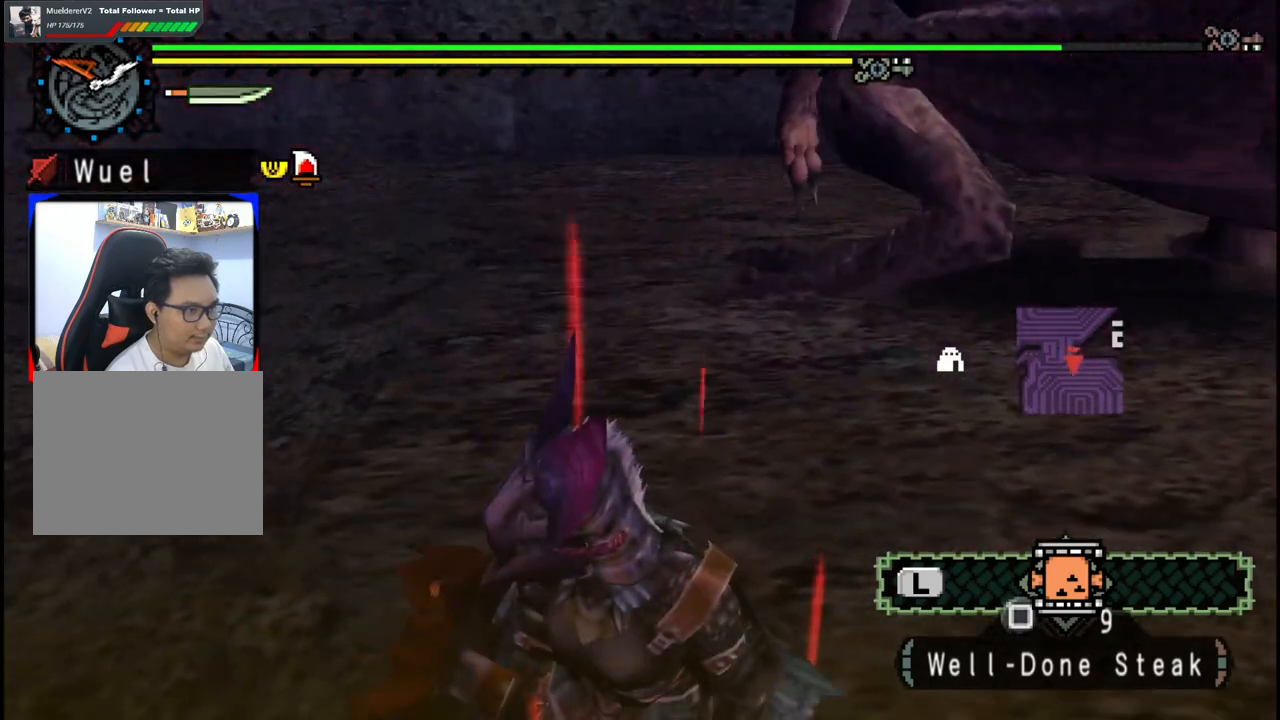
{"buttons": [], "left_stick": "up-right", "right_stick": "center", "events": [[200, "left_stick", "up"], [200, "right_stick", "right"], [300, "left_stick", "up-right"], [417, "right_stick", "center"]]}
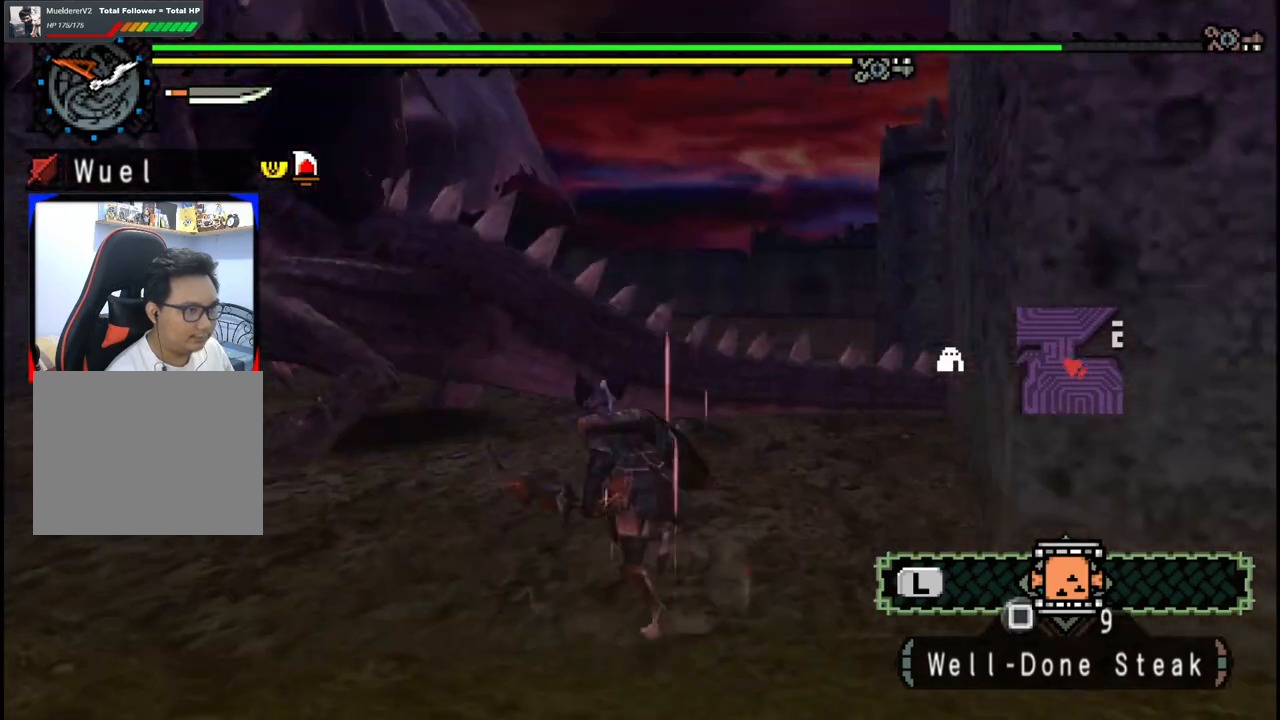
{"buttons": [], "left_stick": "left", "right_stick": "left", "events": [[133, "left_stick", "center"], [383, "left_stick", "left"], [467, "right_stick", "left"]]}
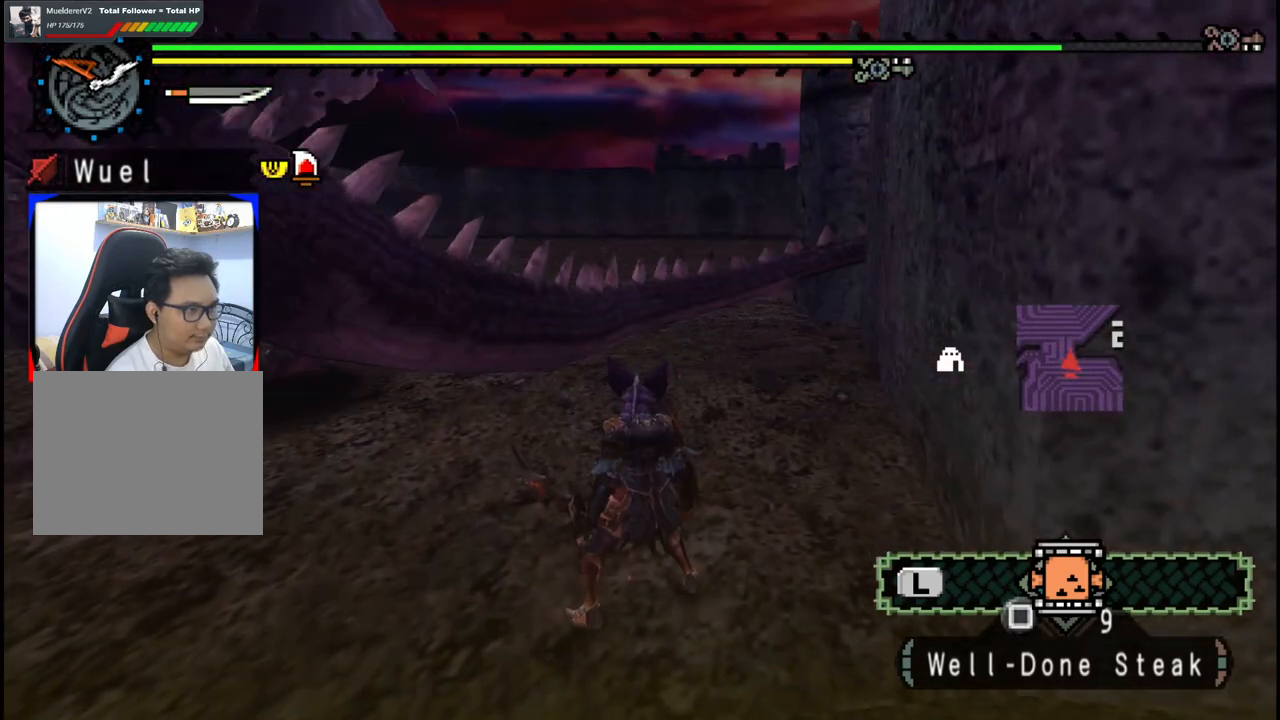
{"buttons": [], "left_stick": "down-left", "right_stick": "center", "events": [[150, "left_stick", "down-left"], [233, "right_stick", "center"]]}
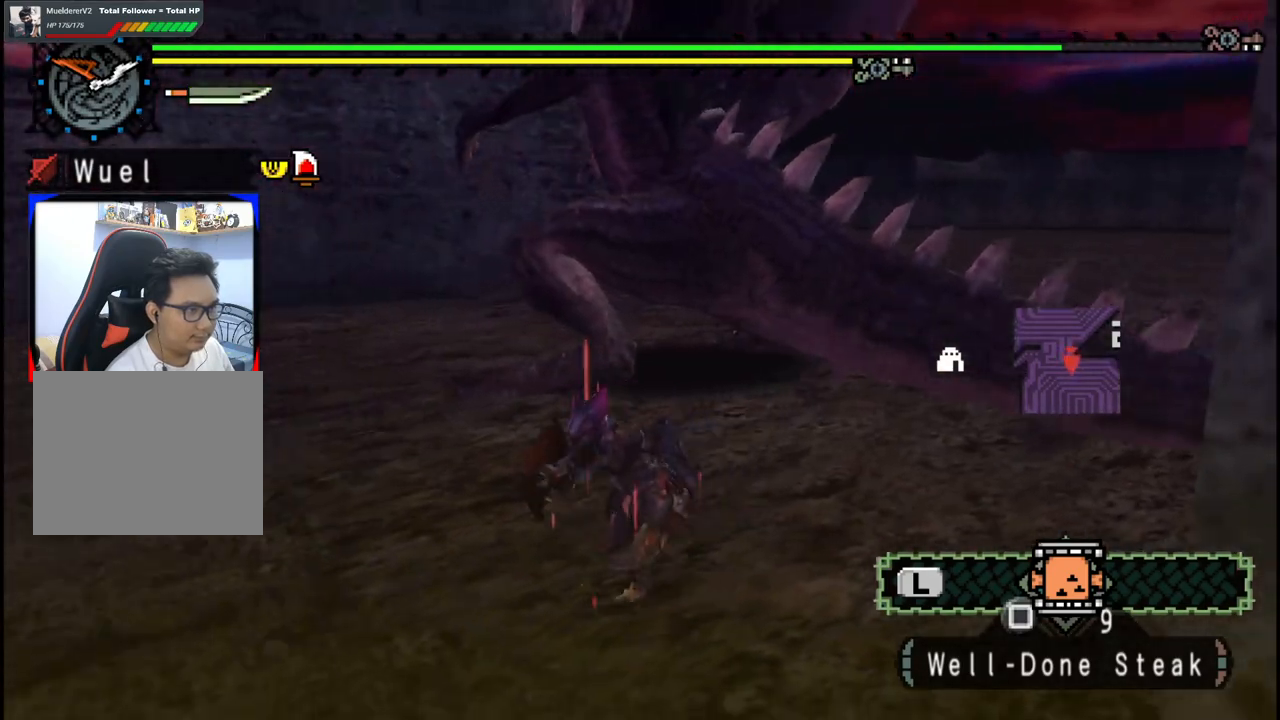
{"buttons": [], "left_stick": "center", "right_stick": "right", "events": [[267, "left_stick", "up-left"], [350, "left_stick", "up"], [367, "right_stick", "right"], [450, "left_stick", "center"]]}
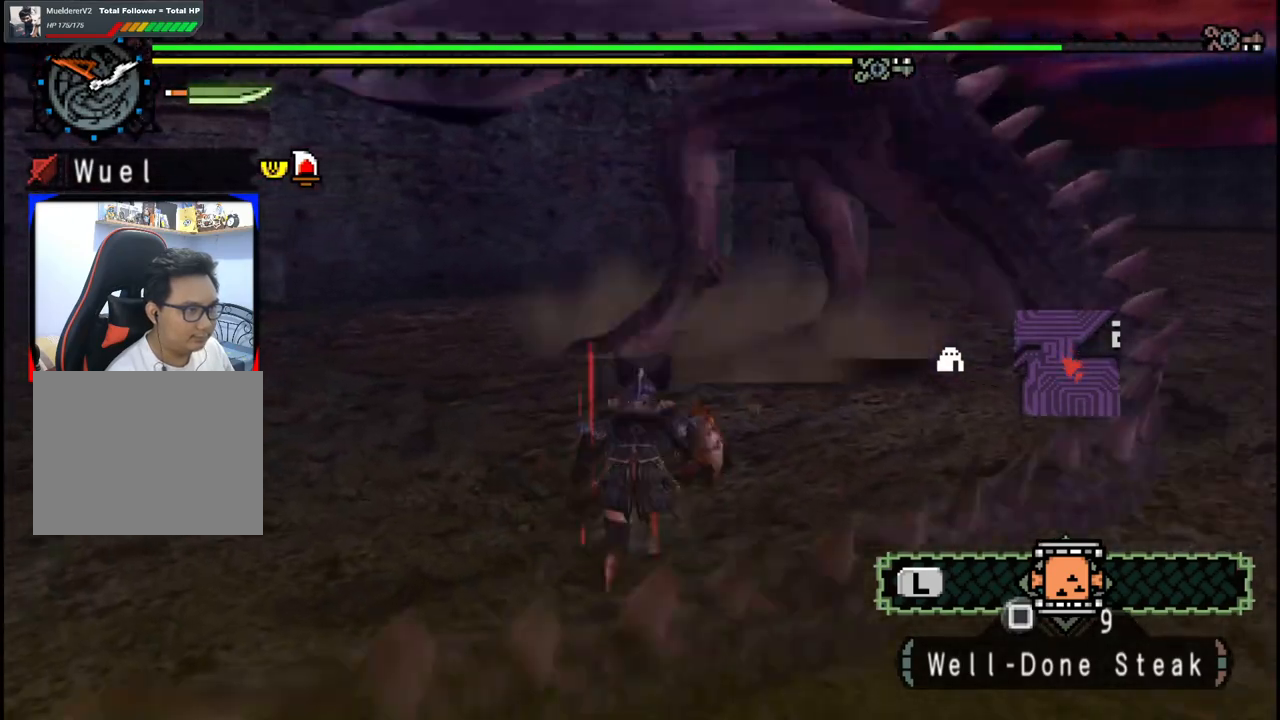
{"buttons": [], "left_stick": "up-right", "right_stick": "center", "events": [[33, "right_stick", "center"], [350, "left_stick", "up-right"]]}
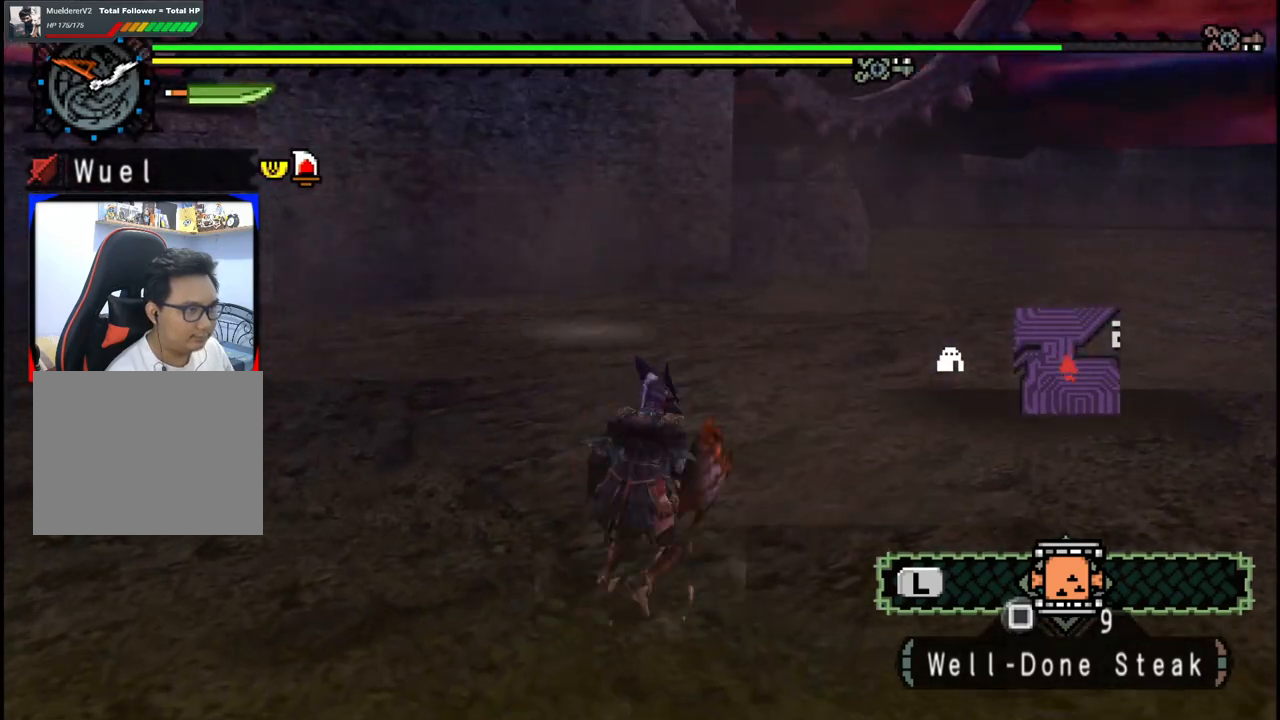
{"buttons": [], "left_stick": "down", "right_stick": "center", "events": [[433, "left_stick", "center"], [500, "left_stick", "down"]]}
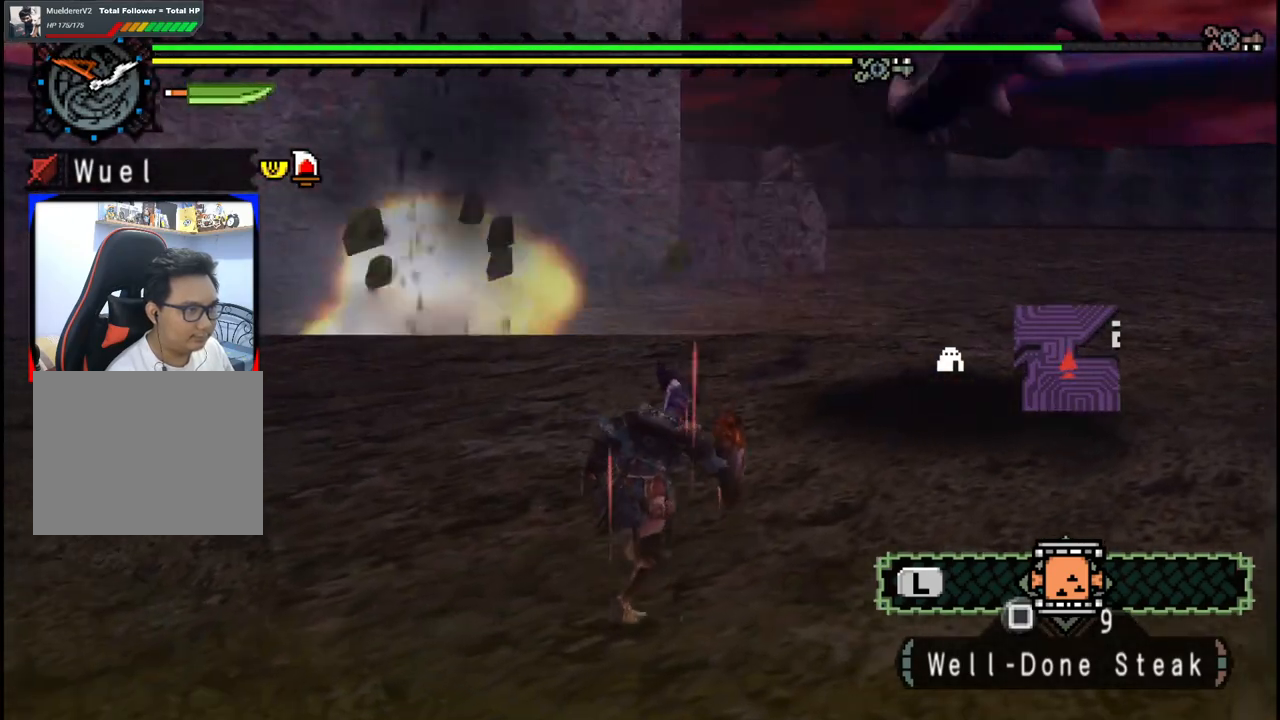
{"buttons": [], "left_stick": "up-right", "right_stick": "center", "events": [[200, "left_stick", "up-right"], [217, "right_stick", "right"], [450, "right_stick", "center"]]}
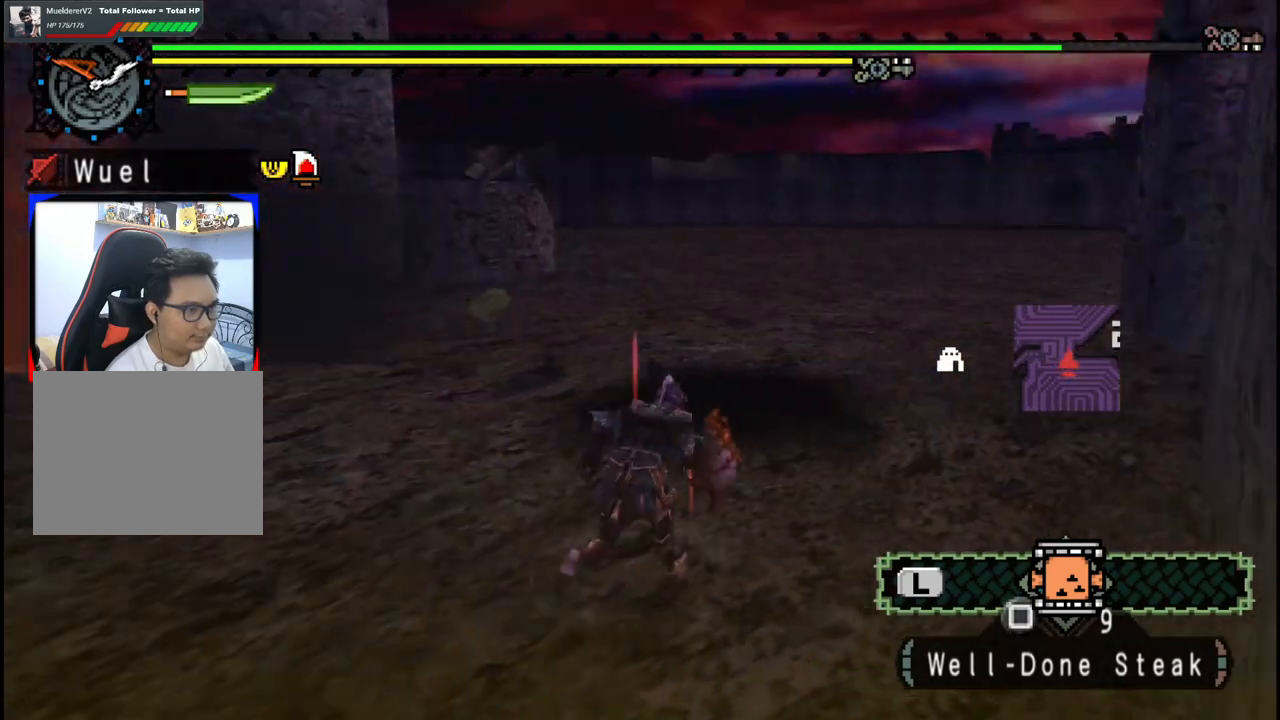
{"buttons": [], "left_stick": "up-right", "right_stick": "center", "events": []}
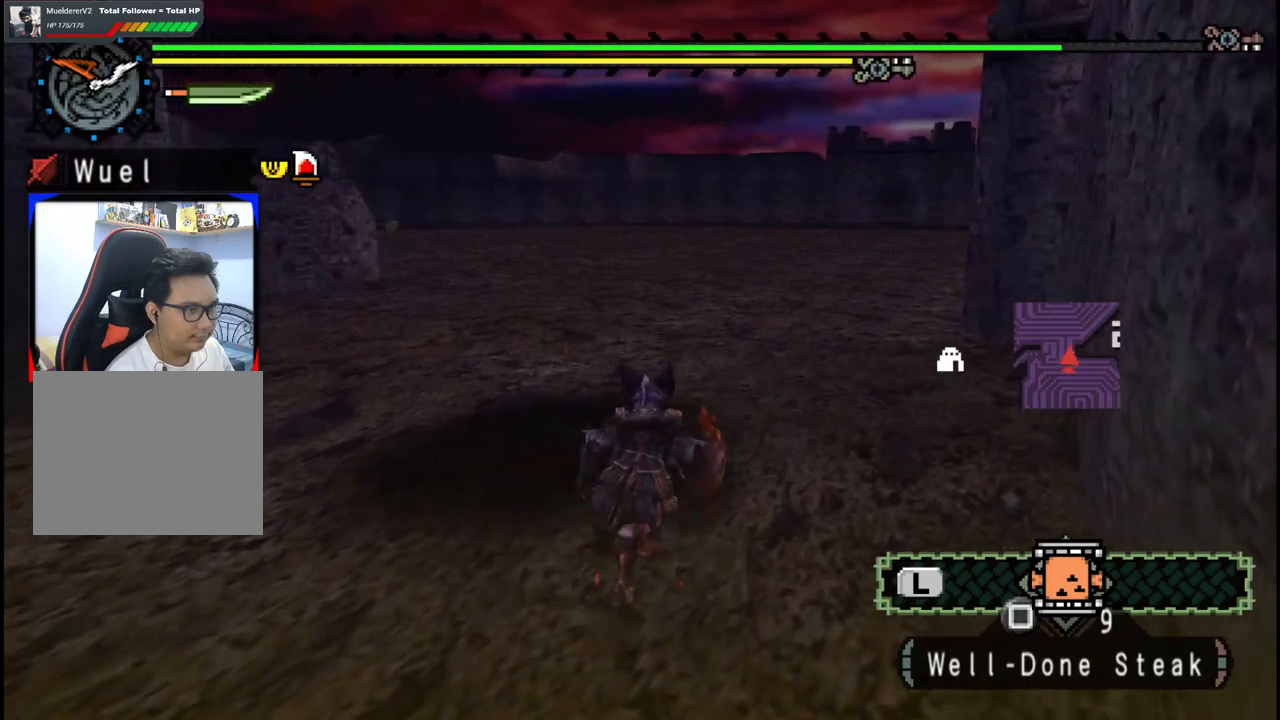
{"buttons": [], "left_stick": "up-right", "right_stick": "center", "events": []}
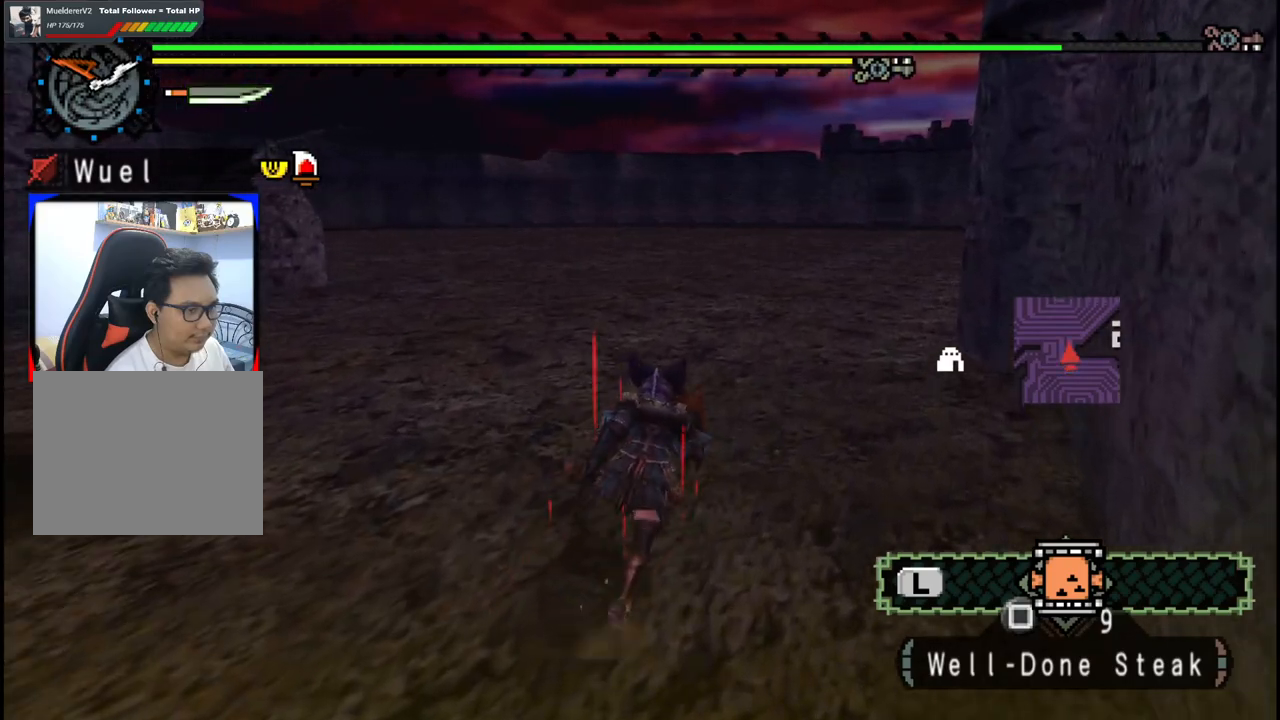
{"buttons": [], "left_stick": "up-right", "right_stick": "left", "events": [[67, "right_stick", "left"]]}
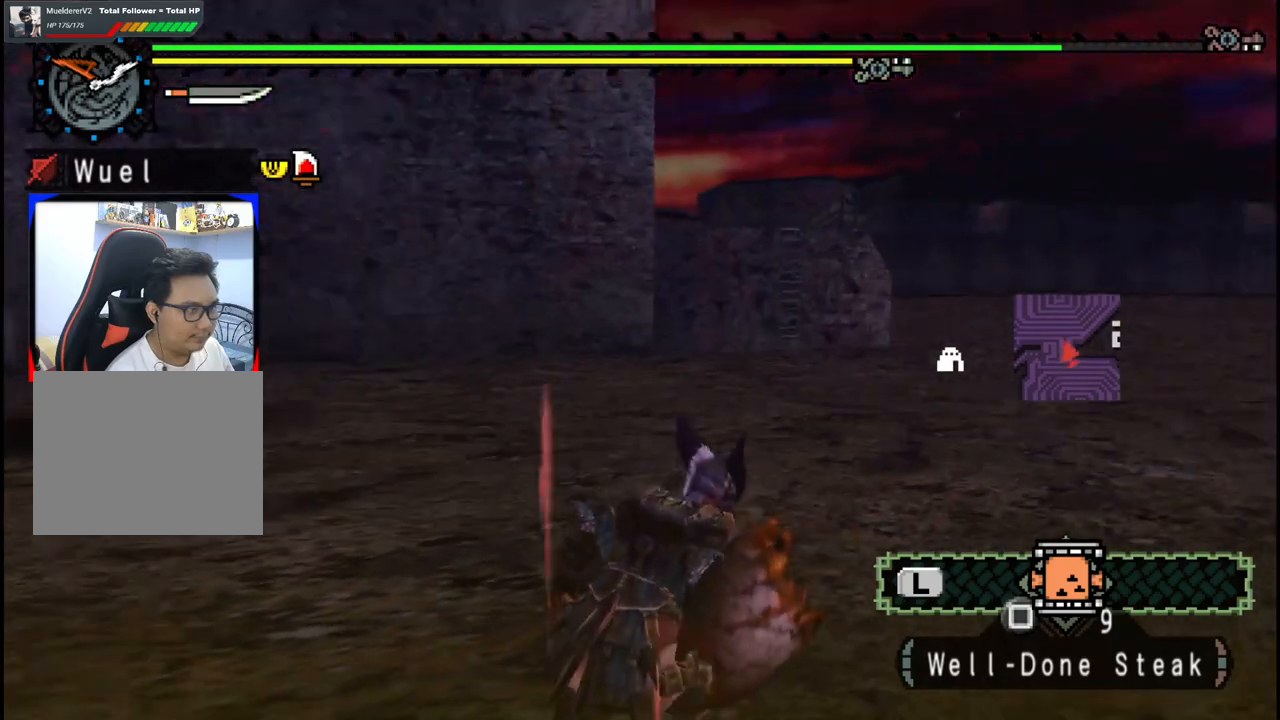
{"buttons": [], "left_stick": "right", "right_stick": "center", "events": [[217, "right_stick", "center"], [350, "left_stick", "right"]]}